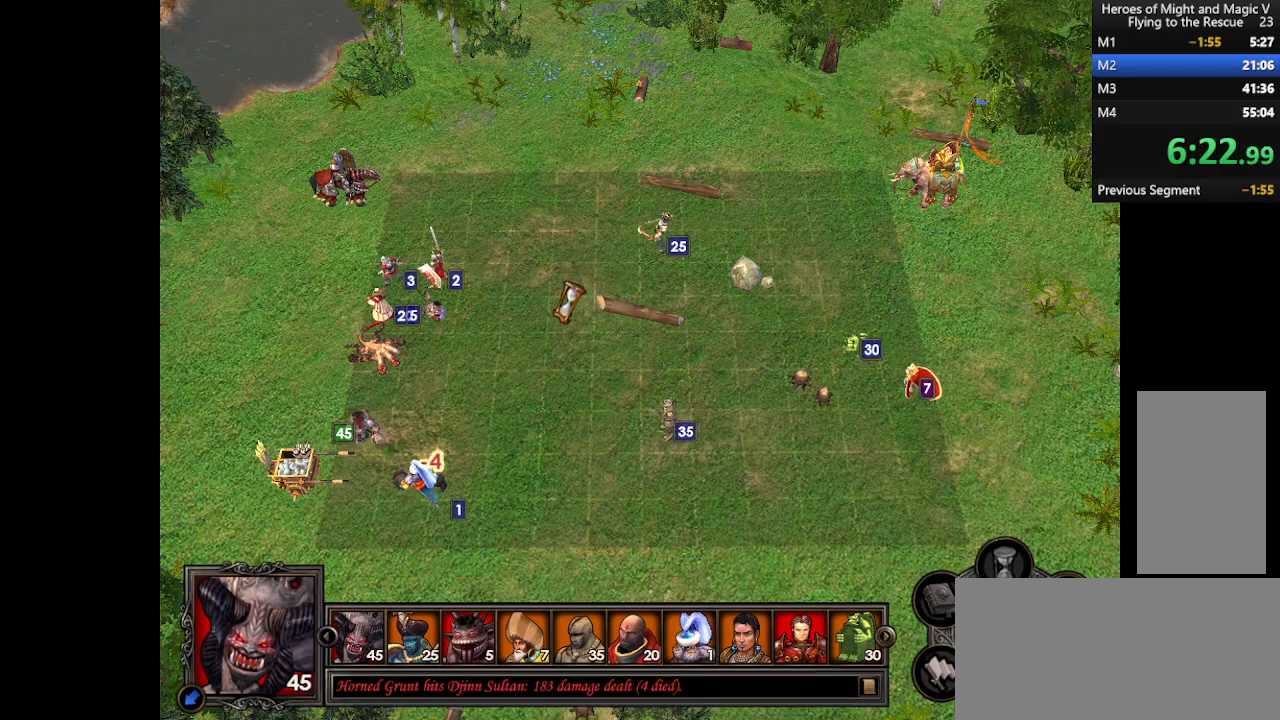
Gameplay with keyboard and mouse; each line is a JSON object with the keys and mouse buttons held at the frame after it. "events" lists presses ("down") and releases ("up") of ".", "/", "0", "1", "2", "3", "4", "5", "6", "7", "8", "9", "a", "alt_l", "alt_r", "b", "backslash", "backspace", "c", "caps_lock", "comma", "ctrl_l", "ctrl_r", "d", "e", "equals", "escape", "f", "f1", "f10", "f11", "f12", "f2", "f3", "f4", "f5", "f6", "f7", "f8", "f9", "g", "h", "i", "j", "k", "l", "lbracket", "m", "minus", "n", "o", "p", "q", "quote", "r", "rbracket", "return", "s", "semicolon", "shift_l", "shift_r", "space", "super", "t", "tab", "tilde", "u", "v", "w", "x", "y", "z", "mouse_left", "mouse_wheel", "mouse_right", "mouse_mb4" and "mouse_mb5" between this image and that frame as [ms after this image, input, new state], when the widget could be followed in between. "mouse_left", "mouse_wheel", "mouse_right", "mouse_mb4", "mouse_mb5" = the "left", "wheel", "right", "mb4", "mb5" buttons of the "mouse" list. No other keys are recorded. "wheel" means that the mouse wheel is clicked or scrolled. Mouse movement is not recorded.
{"keys": [], "mouse": [], "events": [[167, "mouse_left", "down"], [233, "mouse_left", "up"], [300, "mouse_left", "down"], [367, "mouse_left", "up"], [433, "mouse_left", "down"], [500, "mouse_left", "up"]]}
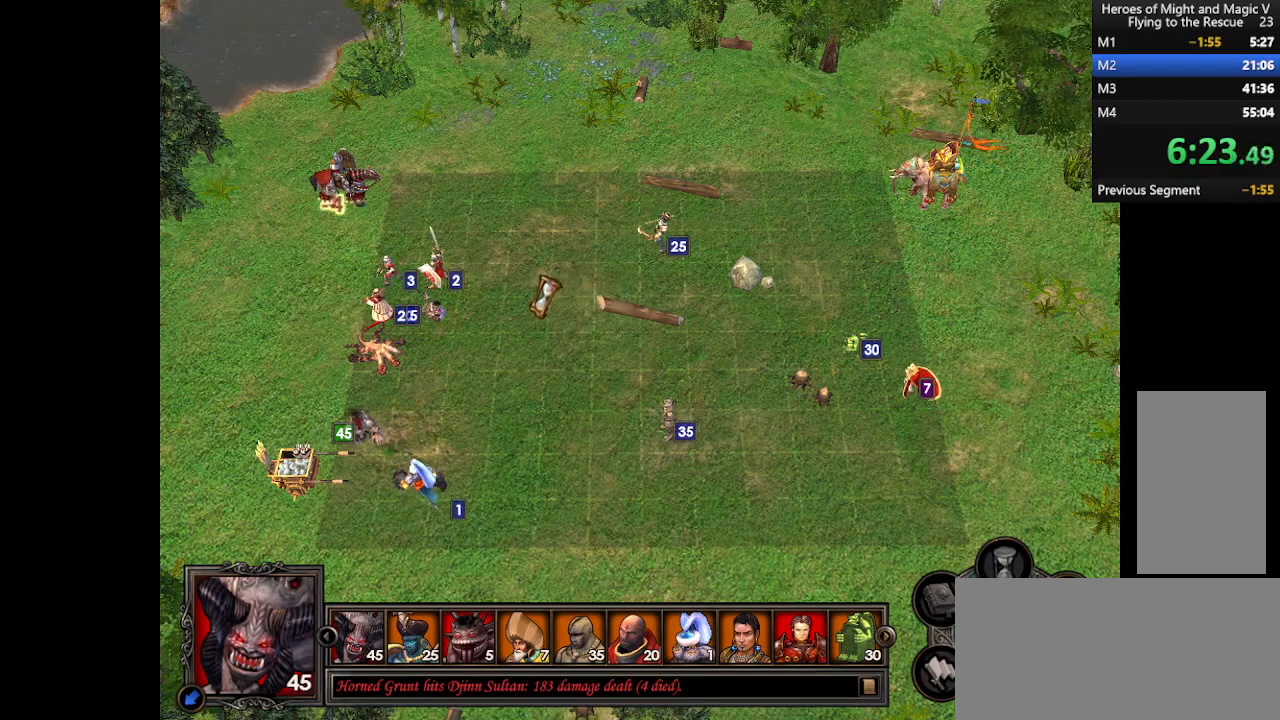
{"keys": [], "mouse": [], "events": [[67, "mouse_left", "down"], [100, "mouse_left", "up"], [200, "mouse_left", "down"], [233, "mouse_left", "up"], [333, "mouse_left", "down"], [367, "mouse_left", "up"], [467, "mouse_left", "down"], [500, "mouse_left", "up"]]}
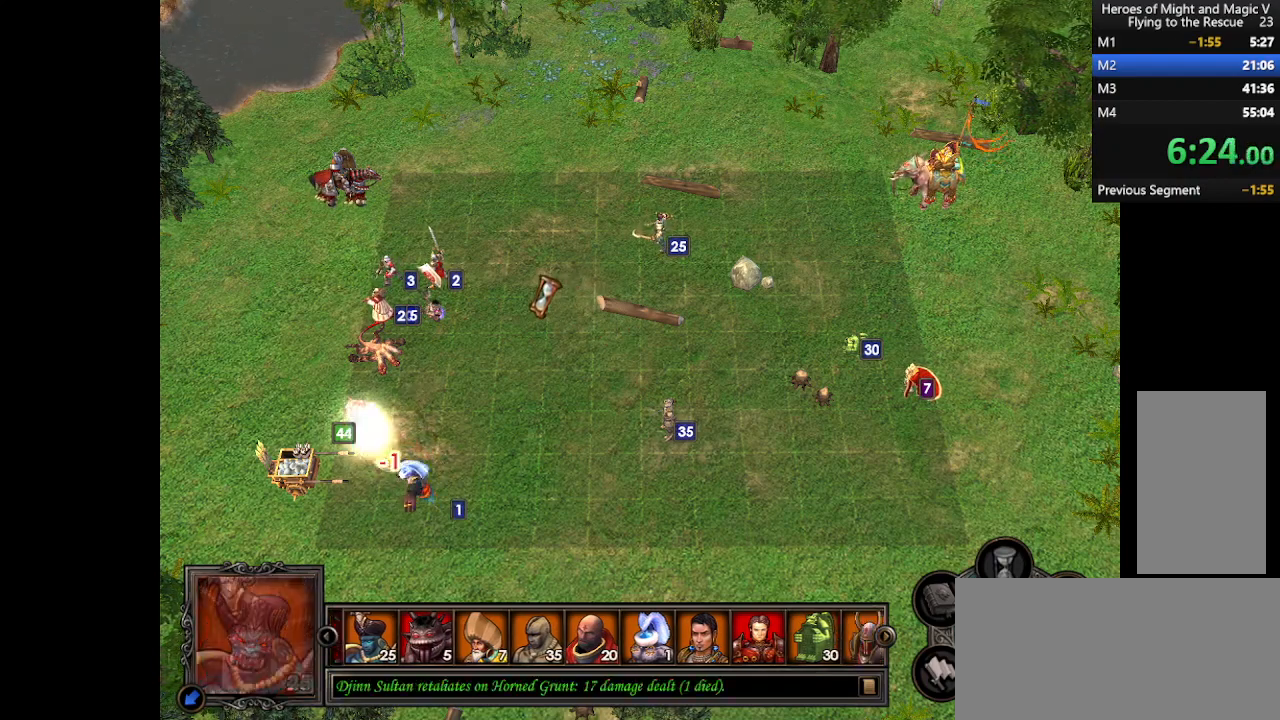
{"keys": [], "mouse": [], "events": [[67, "mouse_left", "down"], [133, "mouse_left", "up"], [200, "mouse_left", "down"], [267, "mouse_left", "up"], [333, "mouse_left", "down"], [367, "mouse_left", "up"]]}
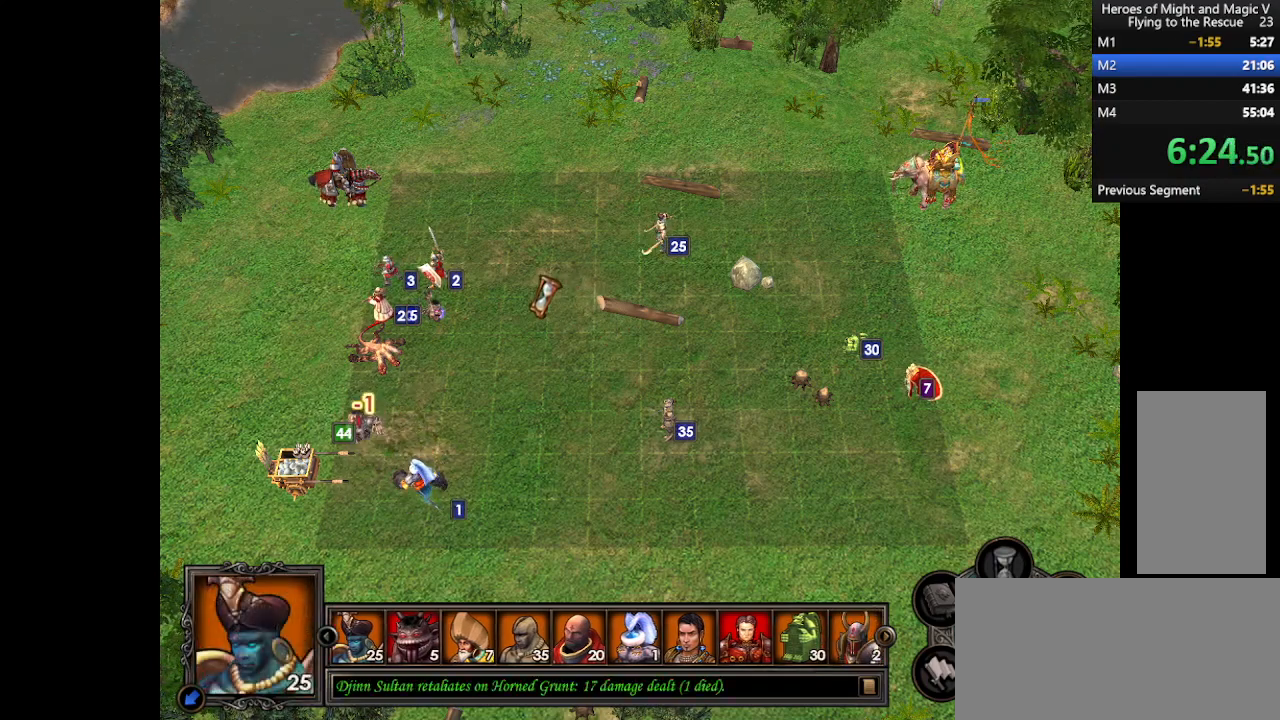
{"keys": [], "mouse": ["left"], "events": [[100, "mouse_left", "down"], [167, "mouse_left", "up"], [233, "mouse_left", "down"], [300, "mouse_left", "up"], [400, "mouse_left", "down"], [433, "mouse_left", "up"], [500, "mouse_left", "down"]]}
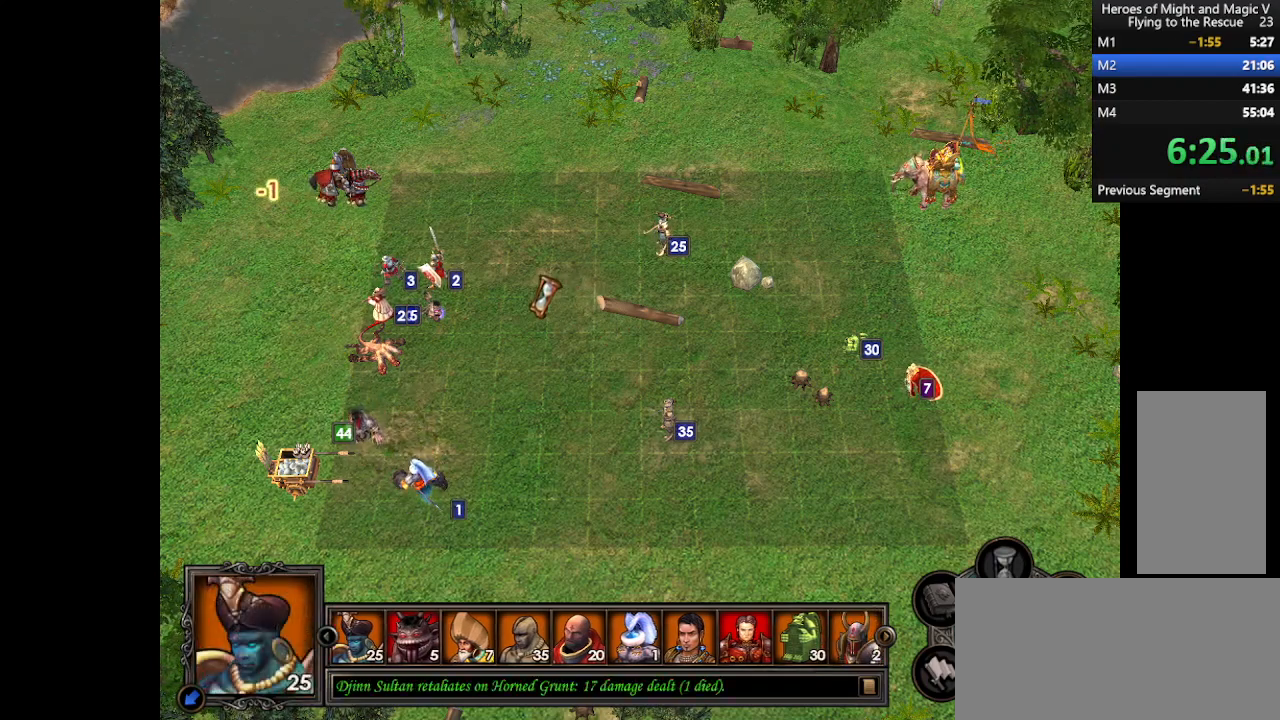
{"keys": [], "mouse": ["left"], "events": [[67, "mouse_left", "up"], [133, "mouse_left", "down"], [167, "mouse_left", "up"], [267, "mouse_left", "down"], [300, "mouse_left", "up"], [367, "mouse_left", "down"], [400, "mouse_left", "up"], [500, "mouse_left", "down"]]}
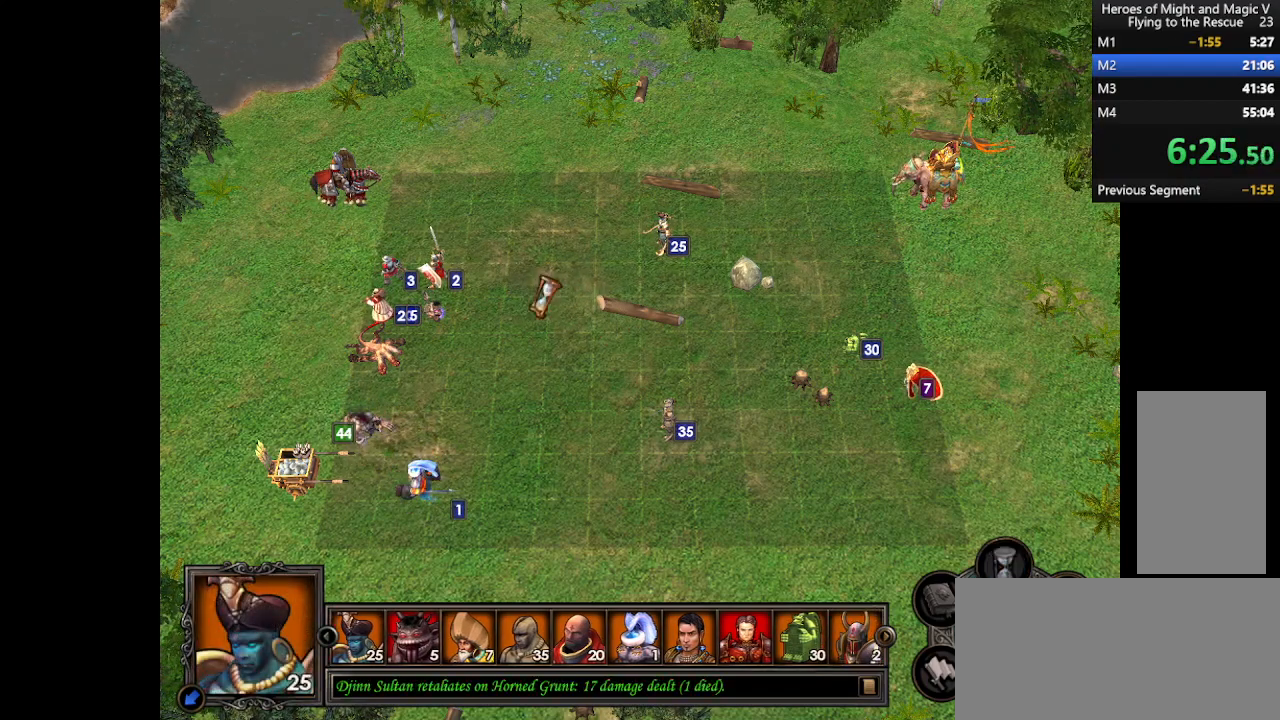
{"keys": [], "mouse": [], "events": [[33, "mouse_left", "up"]]}
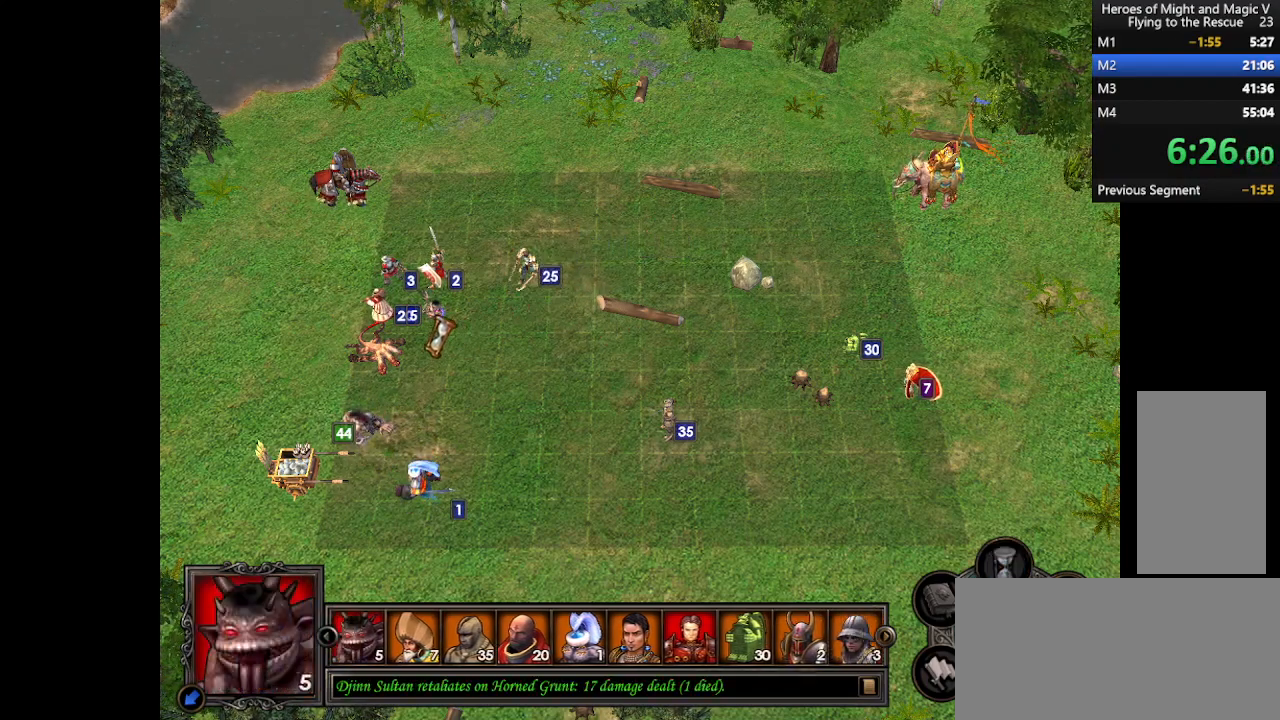
{"keys": [], "mouse": [], "events": [[33, "mouse_left", "down"], [100, "mouse_left", "up"], [167, "mouse_left", "down"], [200, "mouse_left", "up"], [267, "mouse_left", "down"], [333, "mouse_left", "up"], [367, "mouse_left", "down"], [433, "mouse_left", "up"], [467, "mouse_left", "down"], [500, "mouse_left", "up"]]}
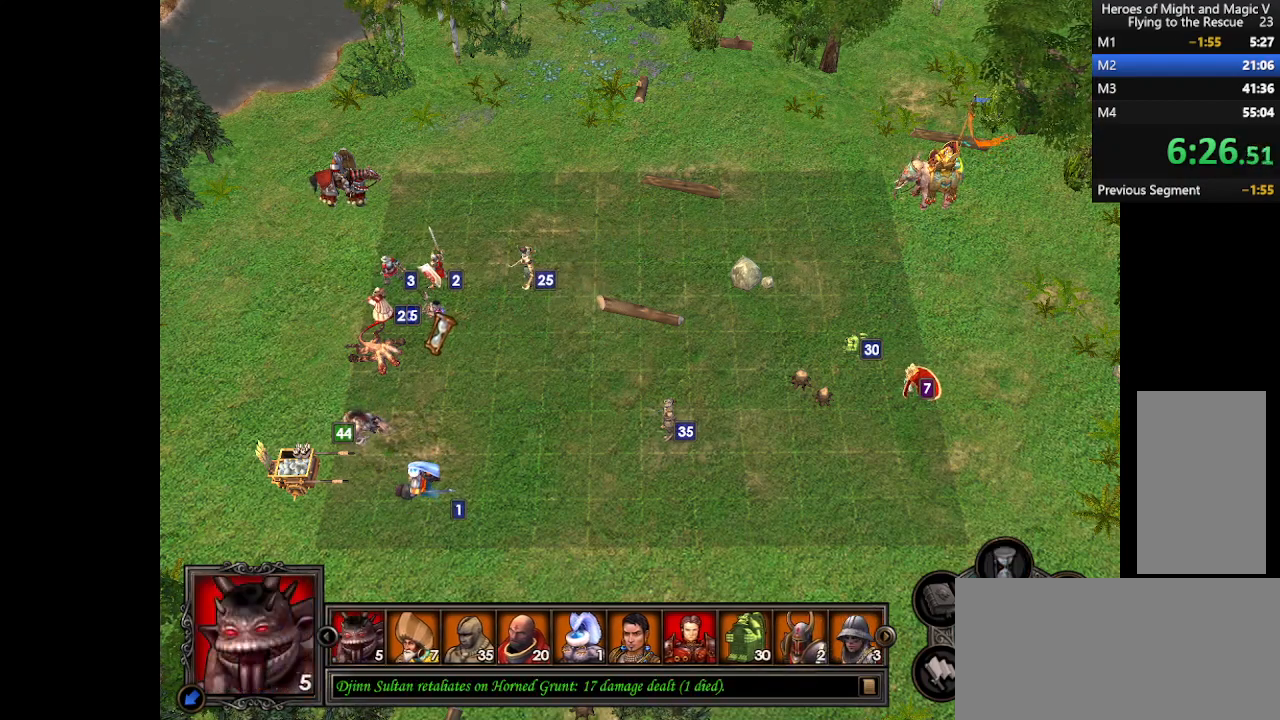
{"keys": [], "mouse": [], "events": [[67, "mouse_left", "down"], [100, "mouse_left", "up"], [267, "mouse_left", "down"], [333, "mouse_left", "up"], [400, "mouse_left", "down"], [467, "mouse_left", "up"]]}
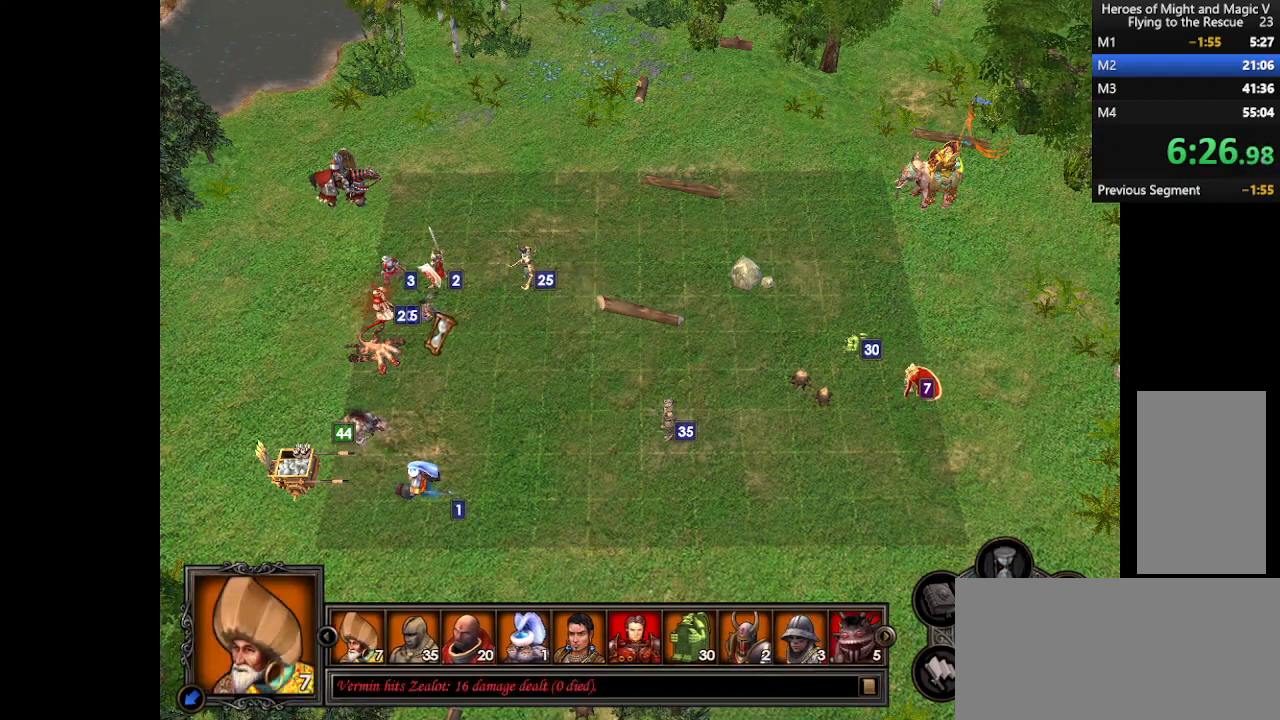
{"keys": [], "mouse": [], "events": [[200, "mouse_left", "down"], [233, "mouse_left", "up"]]}
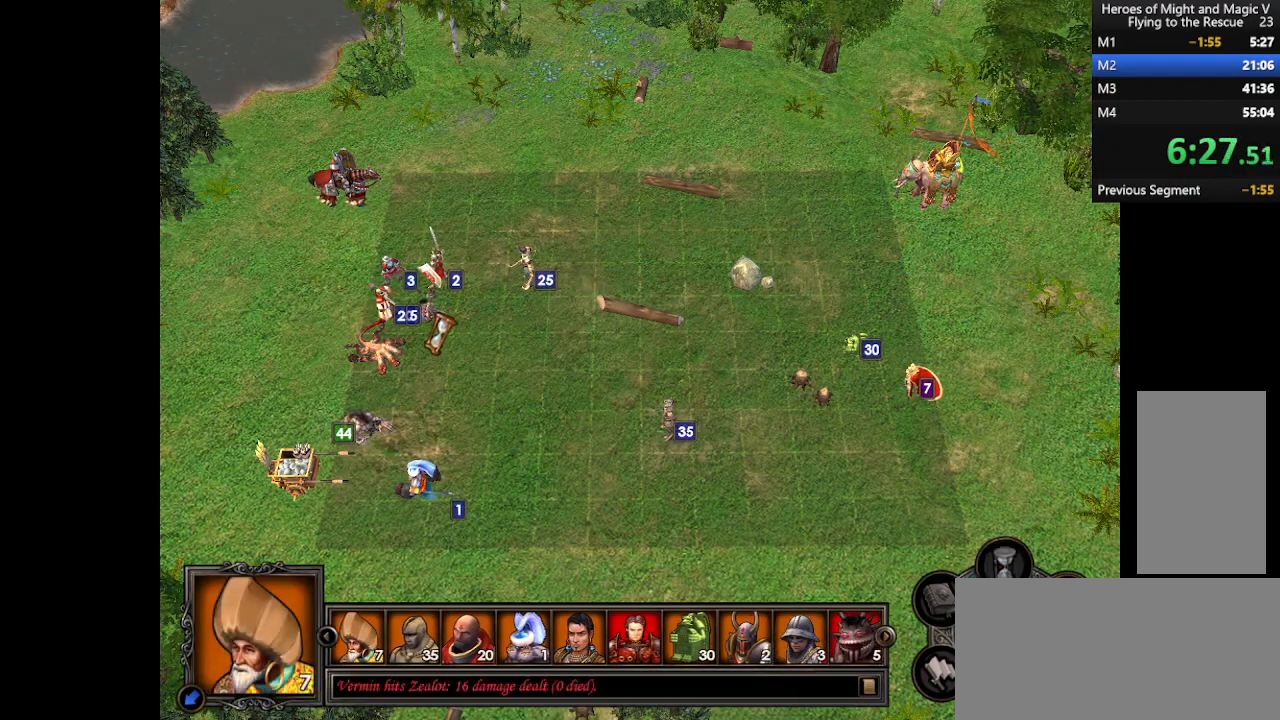
{"keys": [], "mouse": [], "events": [[400, "mouse_left", "down"], [467, "mouse_left", "up"]]}
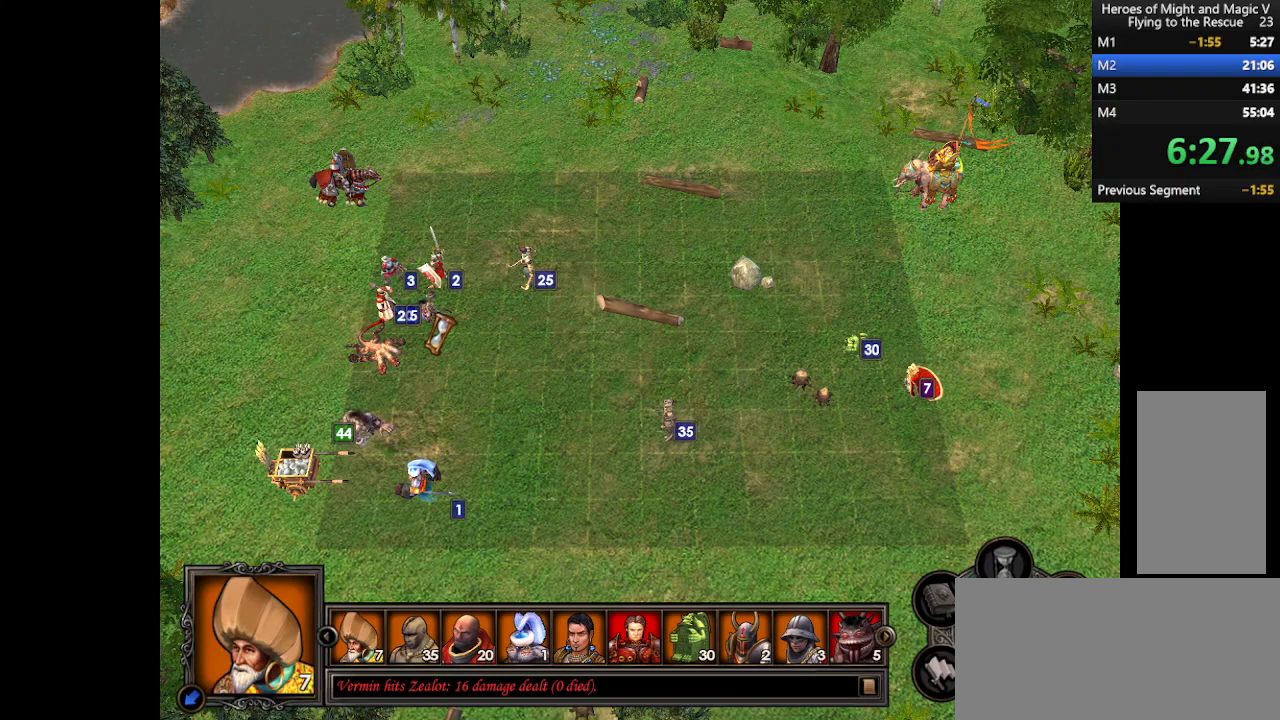
{"keys": [], "mouse": [], "events": [[33, "mouse_left", "down"], [67, "mouse_left", "up"], [133, "mouse_left", "down"], [200, "mouse_left", "up"], [267, "mouse_left", "down"], [333, "mouse_left", "up"], [400, "mouse_left", "down"], [433, "mouse_left", "up"]]}
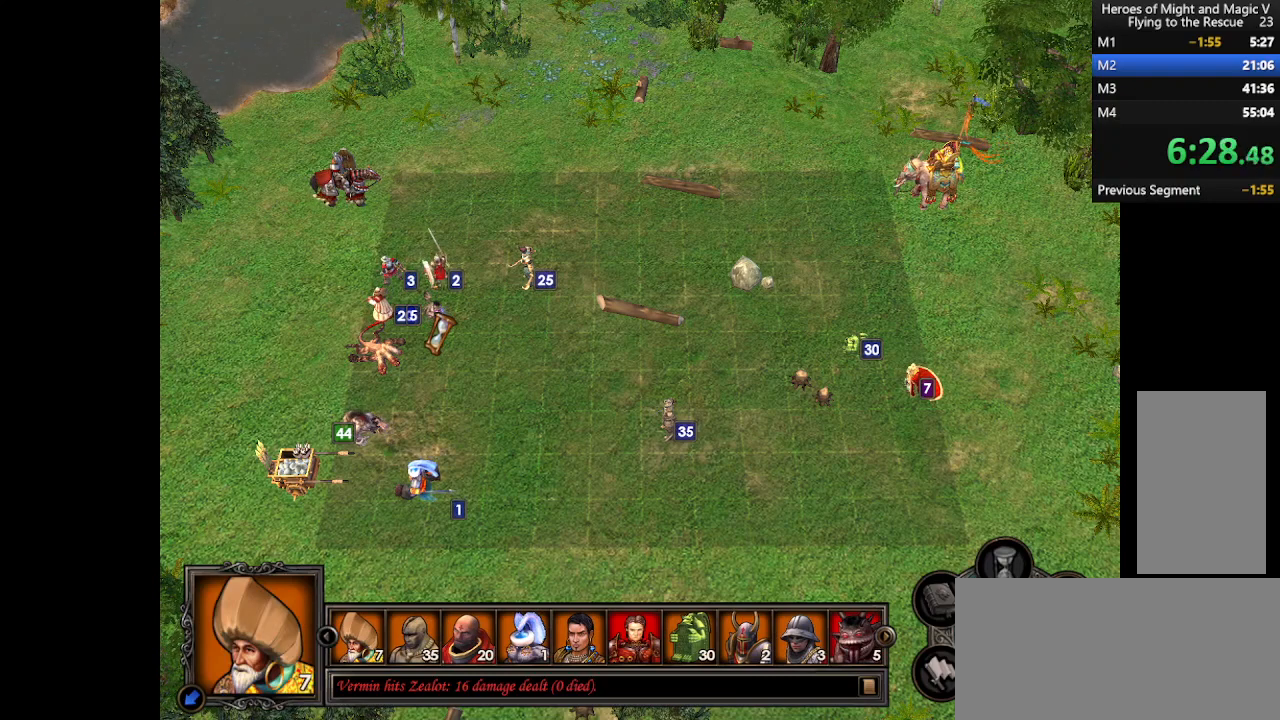
{"keys": [], "mouse": [], "events": []}
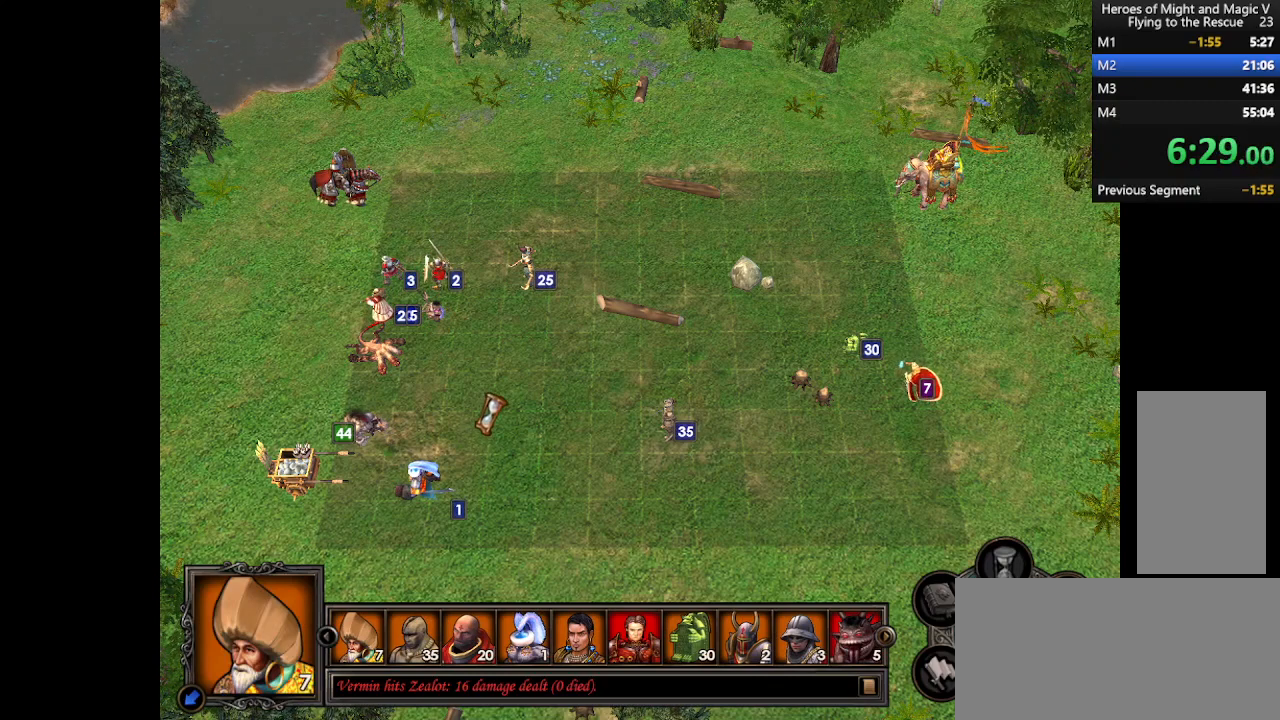
{"keys": [], "mouse": [], "events": []}
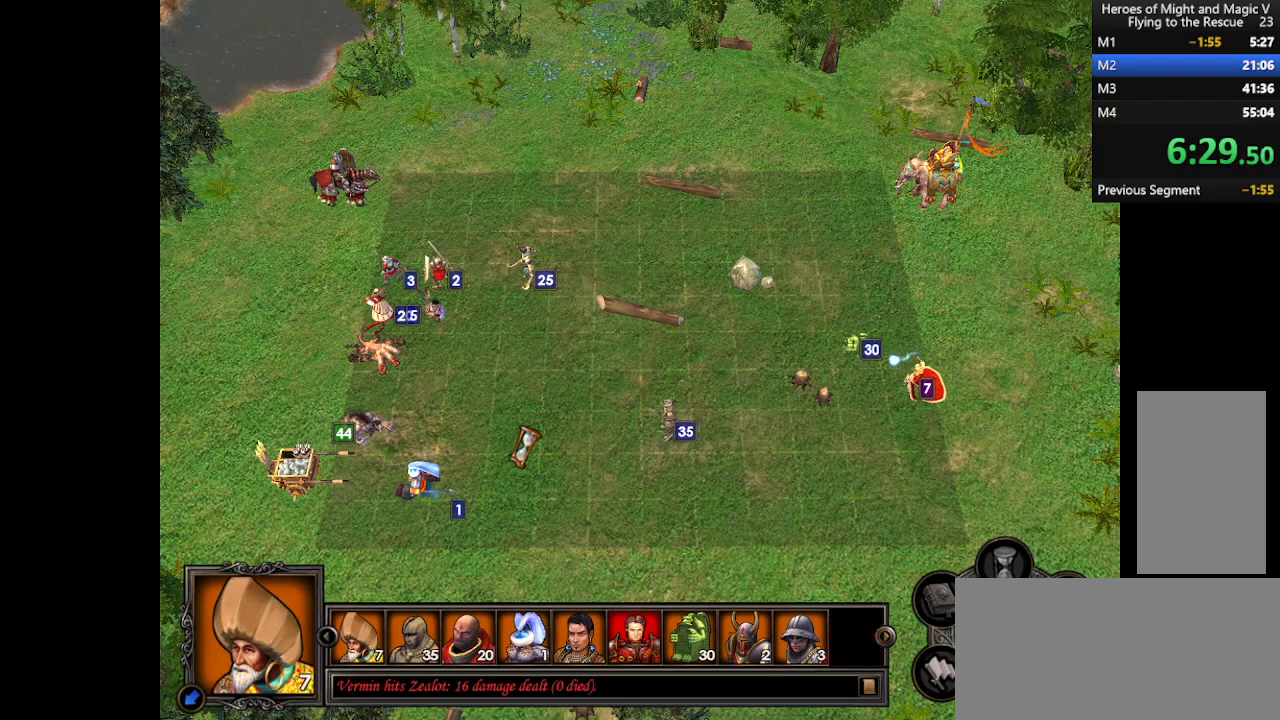
{"keys": [], "mouse": [], "events": []}
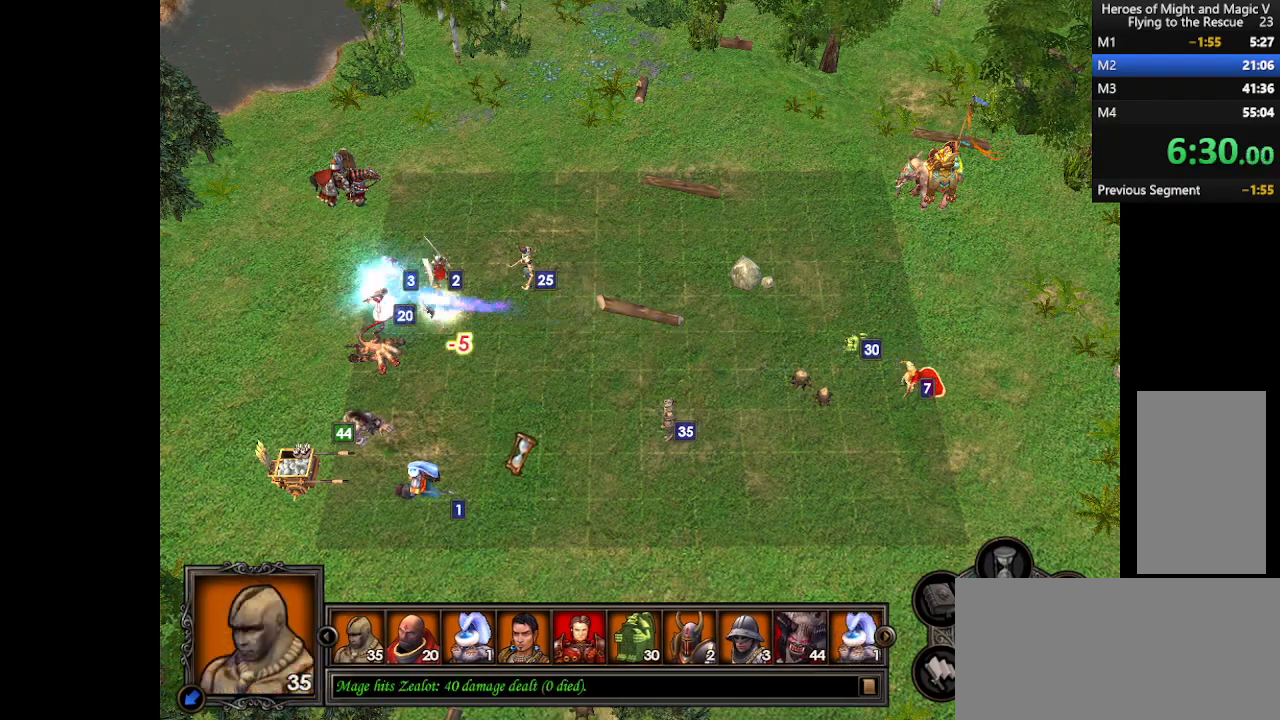
{"keys": [], "mouse": [], "events": [[33, "mouse_left", "down"], [100, "mouse_left", "up"], [167, "mouse_left", "down"], [200, "mouse_left", "up"], [300, "mouse_left", "down"], [333, "mouse_left", "up"], [433, "mouse_left", "down"], [467, "mouse_left", "up"]]}
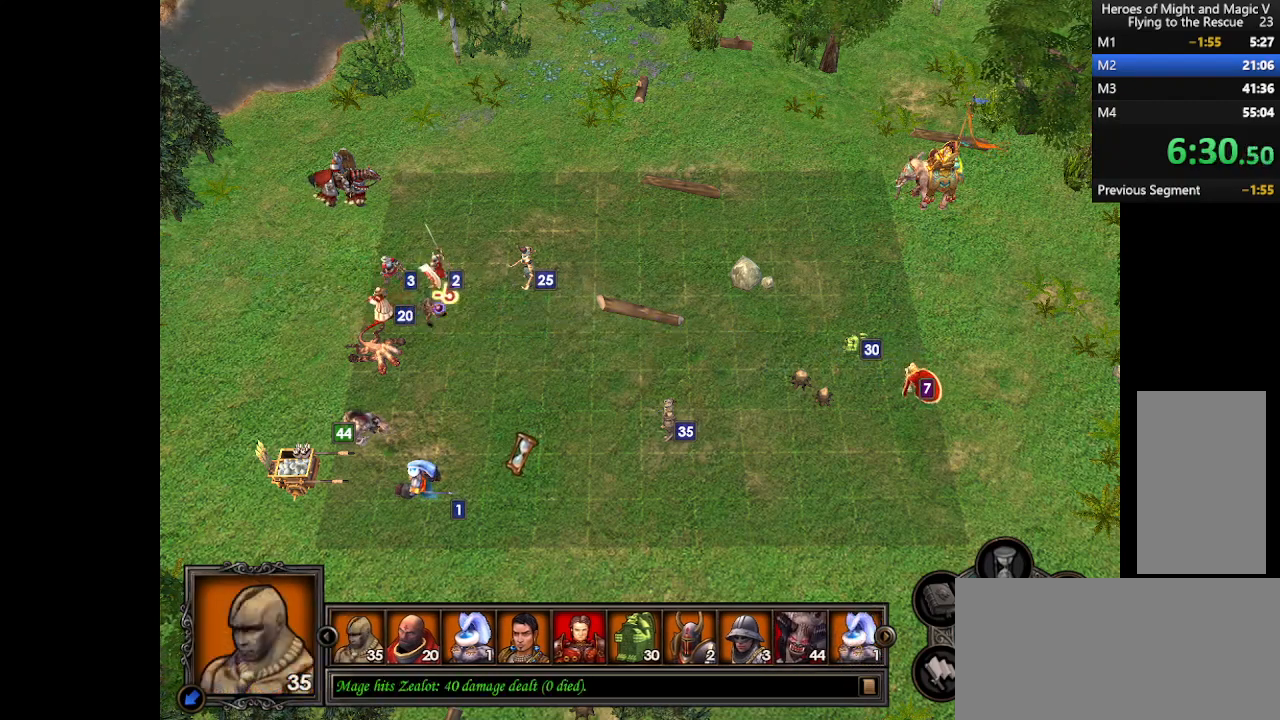
{"keys": [], "mouse": [], "events": [[67, "mouse_left", "down"], [100, "mouse_left", "up"], [167, "mouse_left", "down"], [233, "mouse_left", "up"], [433, "mouse_left", "down"], [467, "mouse_left", "up"]]}
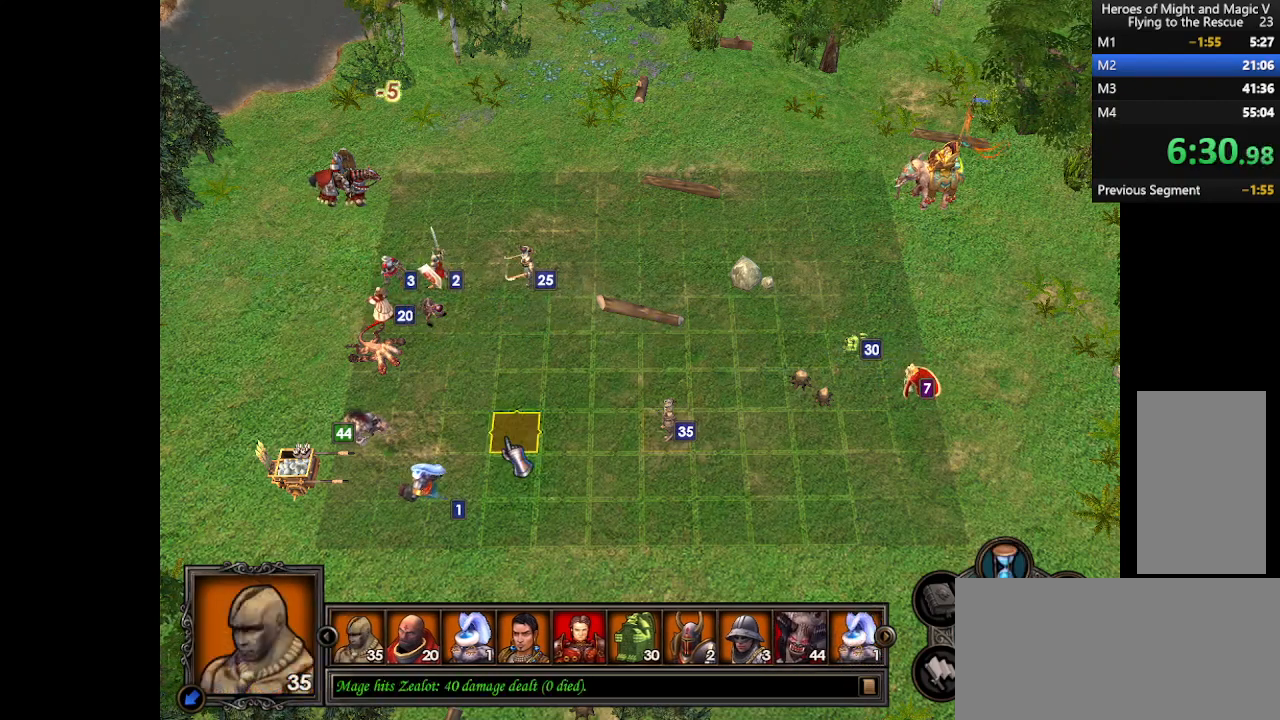
{"keys": [], "mouse": [], "events": []}
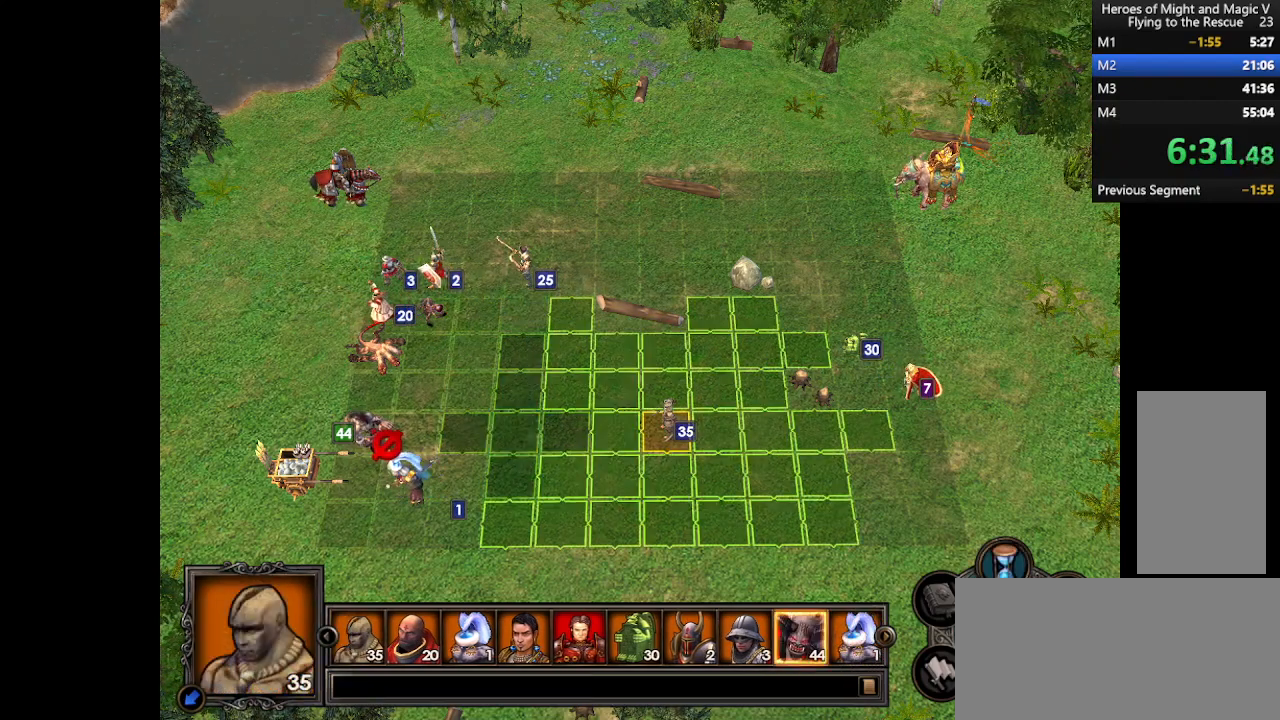
{"keys": [], "mouse": [], "events": [[267, "mouse_left", "down"], [300, "mouse_left", "up"], [367, "mouse_left", "down"], [433, "mouse_left", "up"]]}
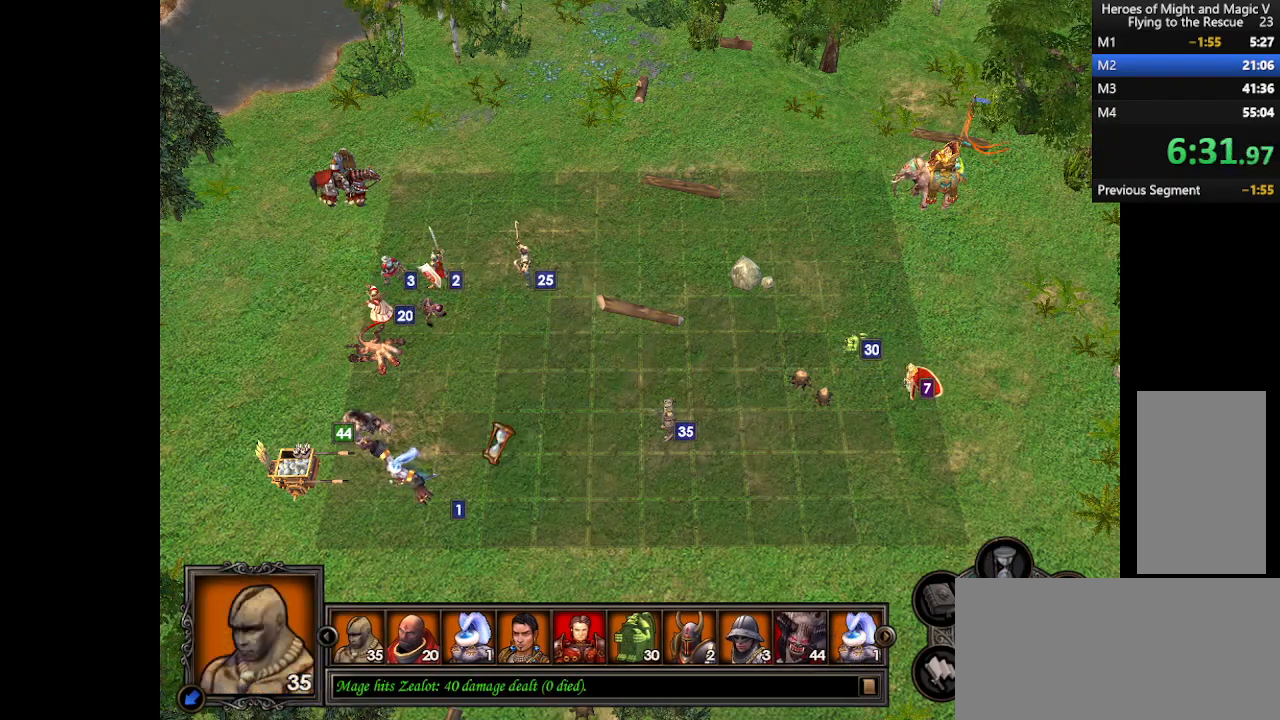
{"keys": [], "mouse": [], "events": []}
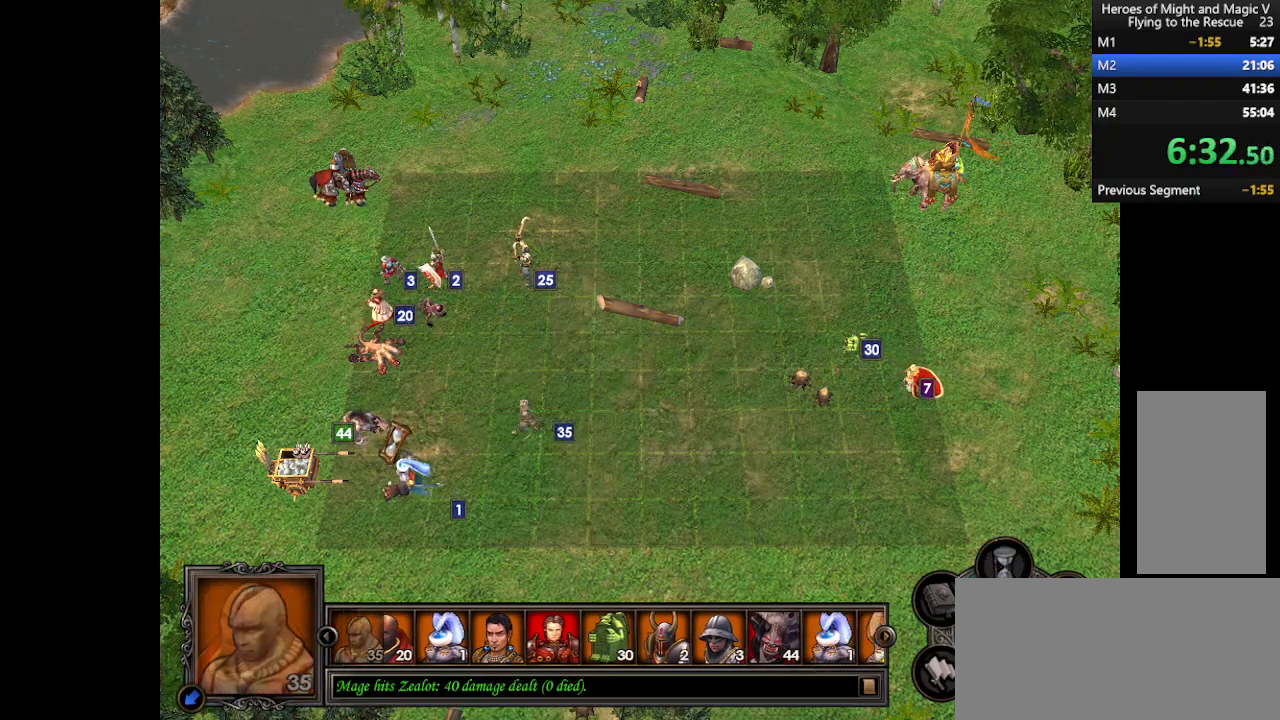
{"keys": [], "mouse": ["left"], "events": [[133, "mouse_left", "down"], [200, "mouse_left", "up"], [267, "mouse_left", "down"], [300, "mouse_left", "up"], [367, "mouse_left", "down"], [433, "mouse_left", "up"], [500, "mouse_left", "down"]]}
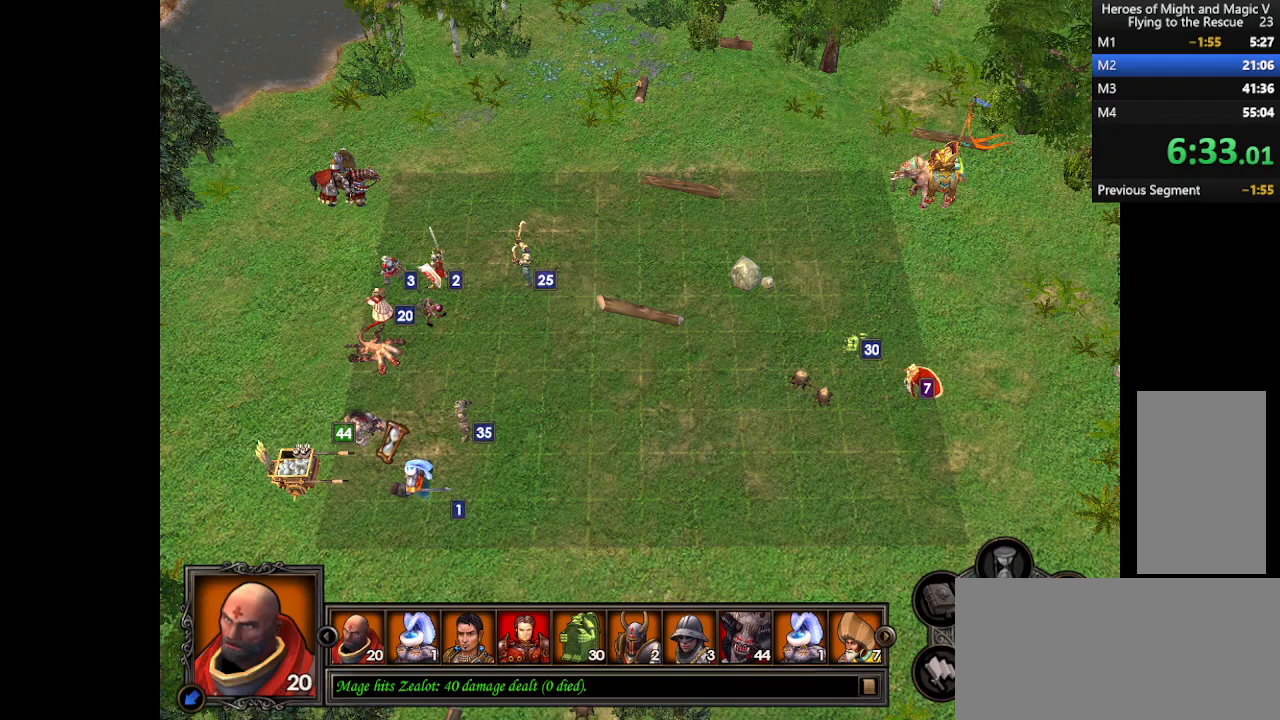
{"keys": [], "mouse": [], "events": [[67, "mouse_left", "up"]]}
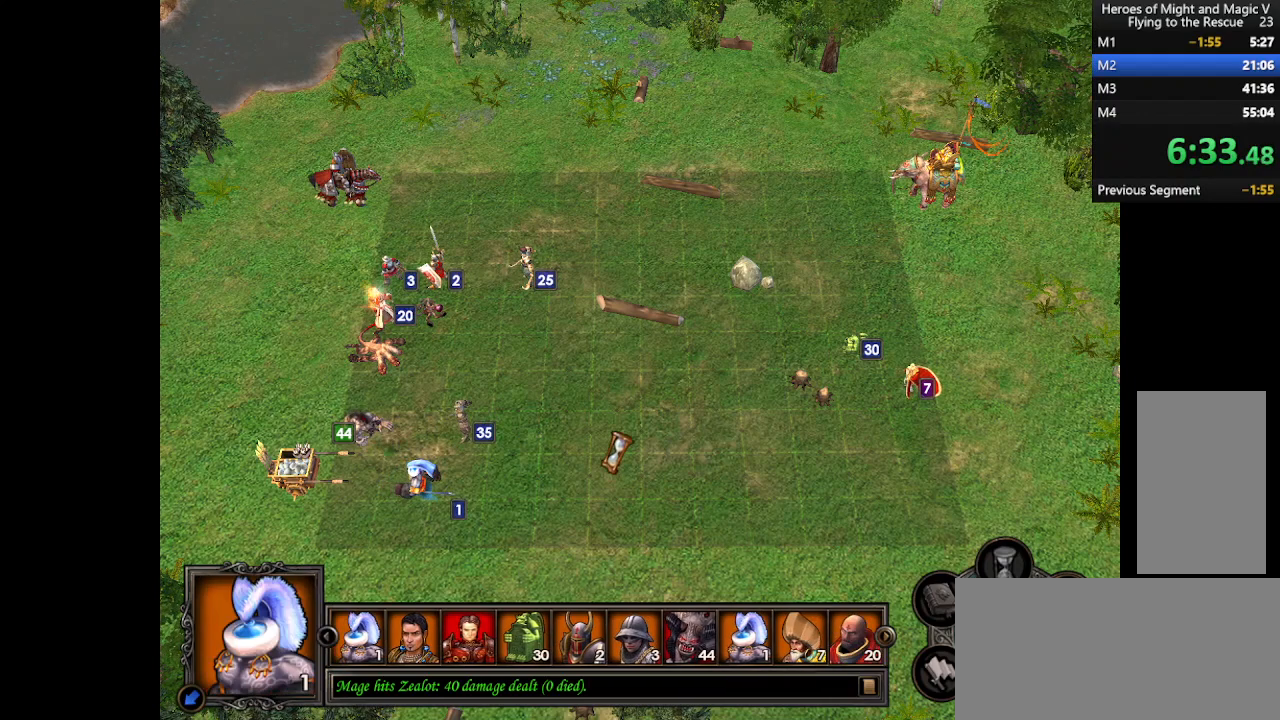
{"keys": ["d"], "mouse": [], "events": [[500, "d", "down"]]}
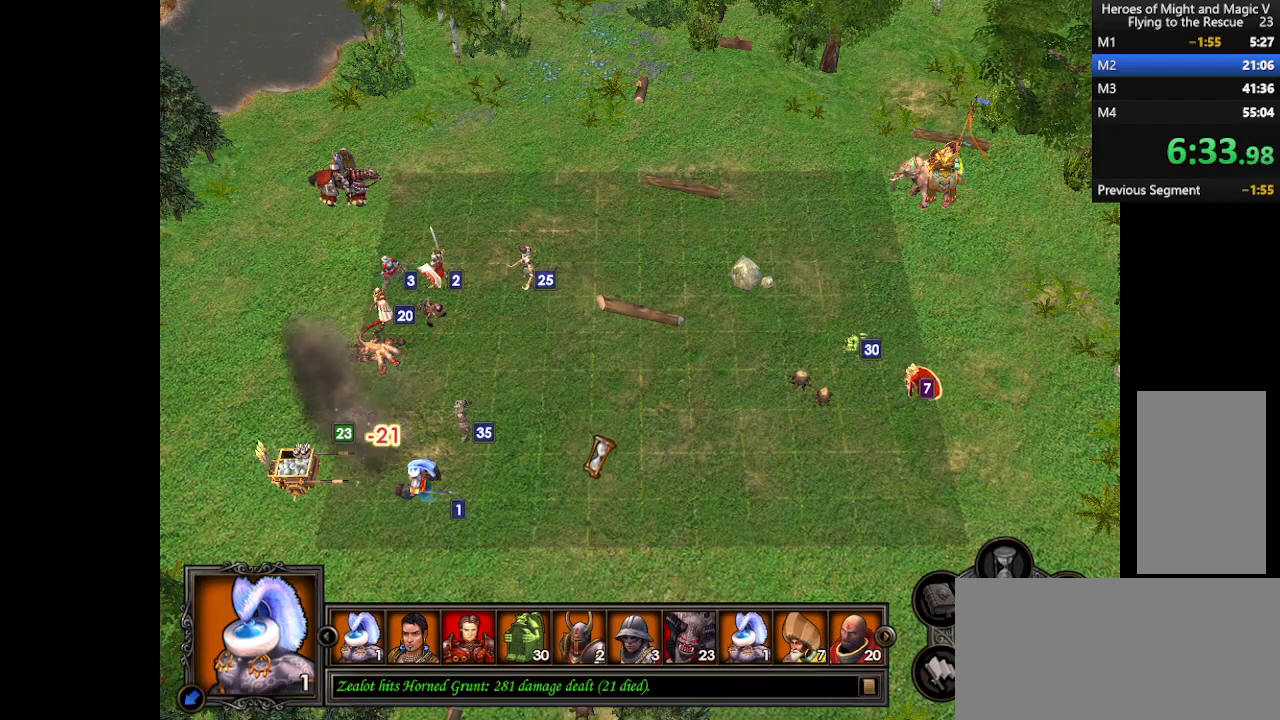
{"keys": [], "mouse": [], "events": [[67, "d", "up"], [167, "d", "down"], [233, "d", "up"], [300, "d", "down"], [367, "d", "up"], [433, "d", "down"], [500, "d", "up"]]}
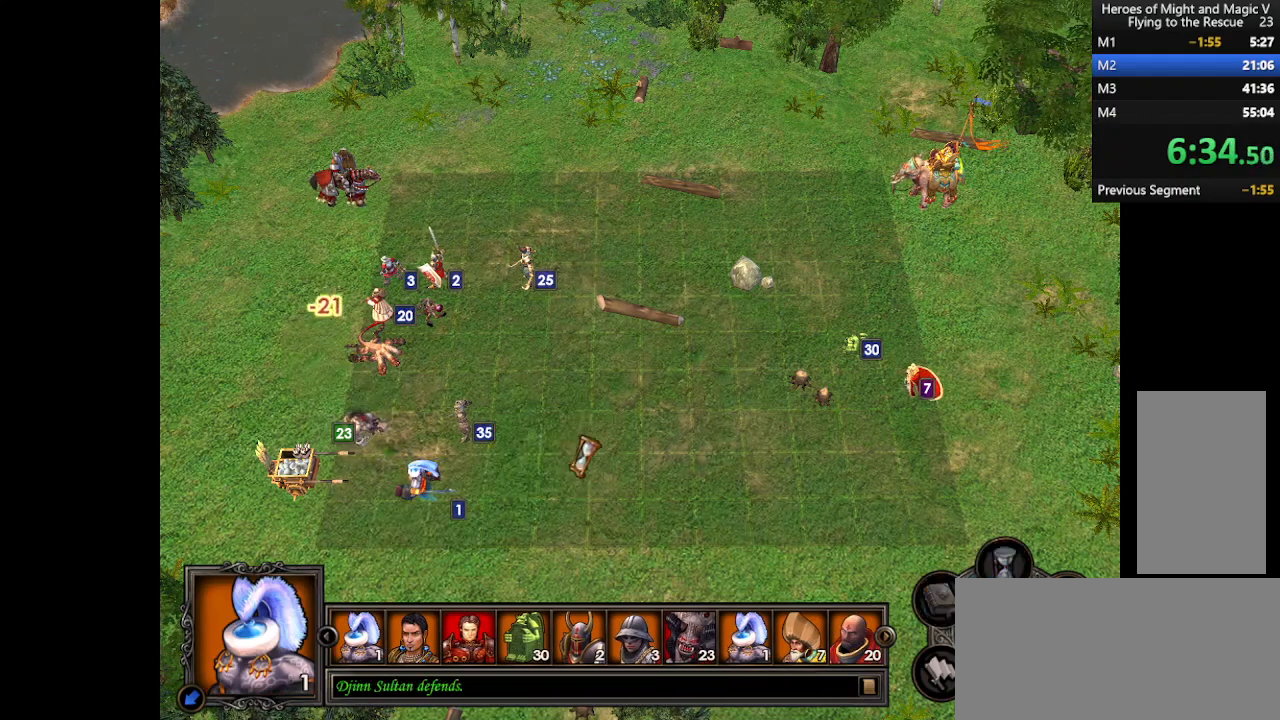
{"keys": [], "mouse": [], "events": [[67, "d", "down"], [133, "d", "up"], [200, "d", "down"], [267, "d", "up"]]}
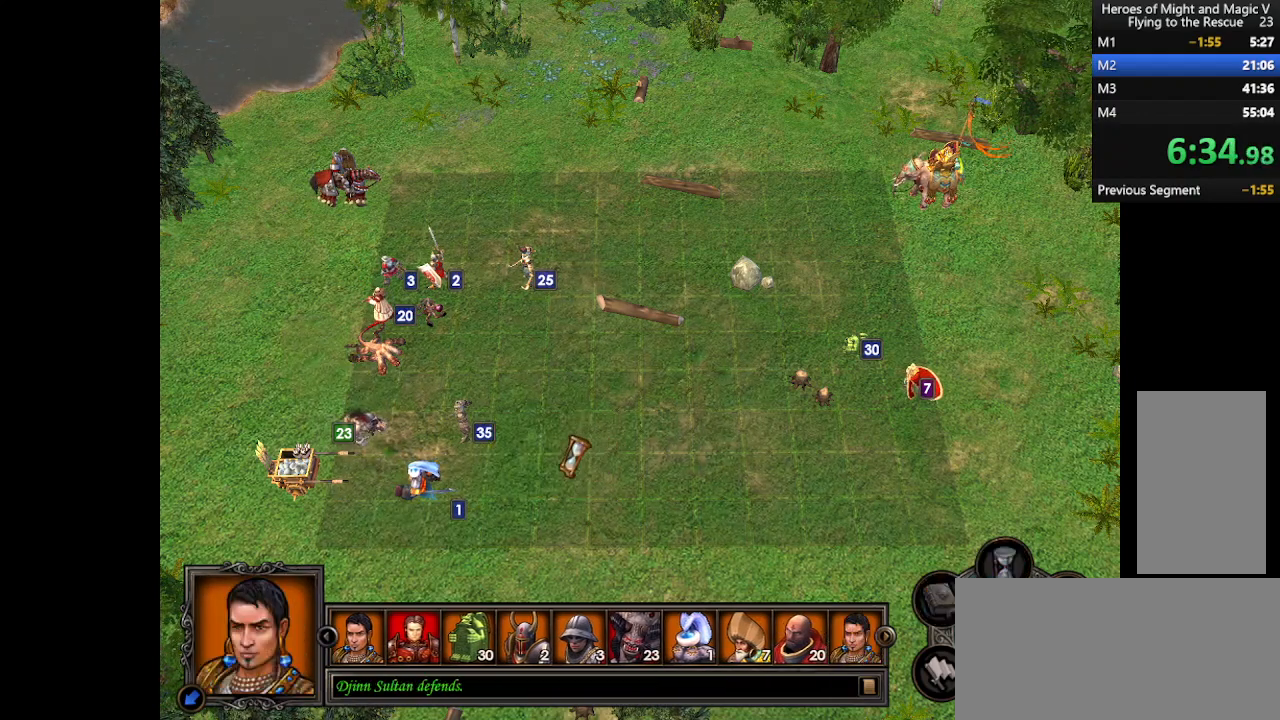
{"keys": [], "mouse": [], "events": []}
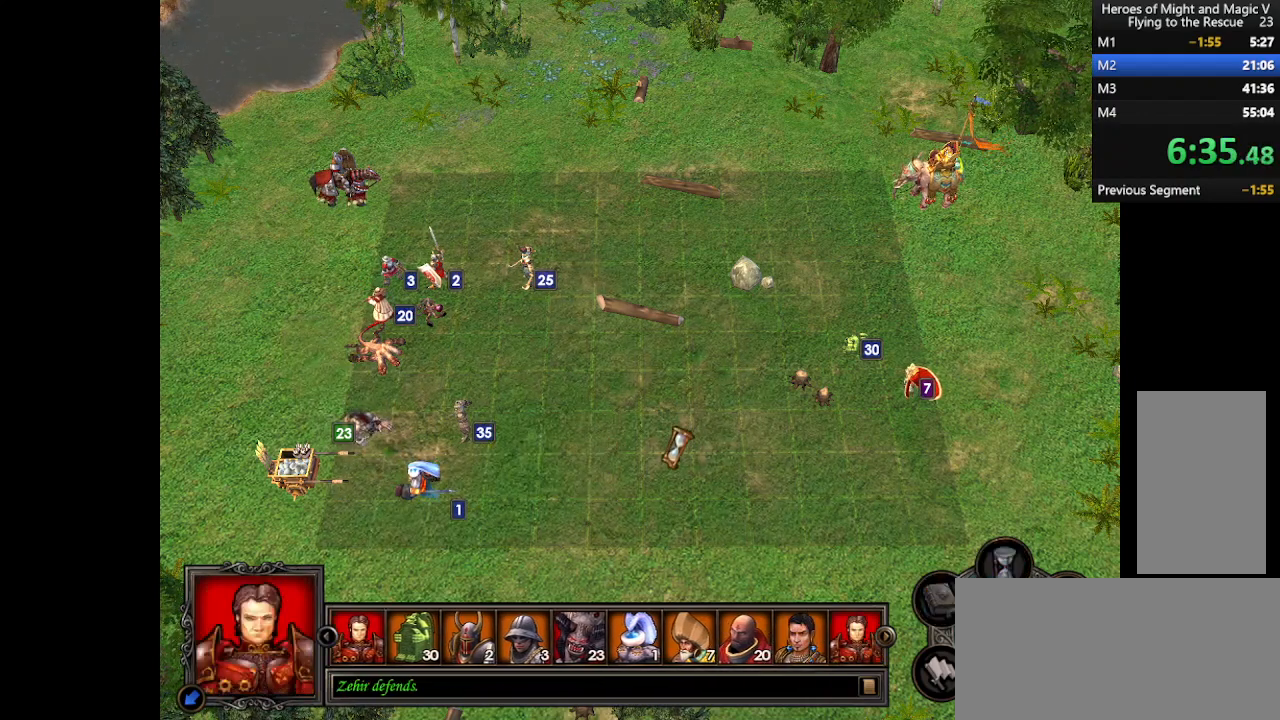
{"keys": [], "mouse": [], "events": []}
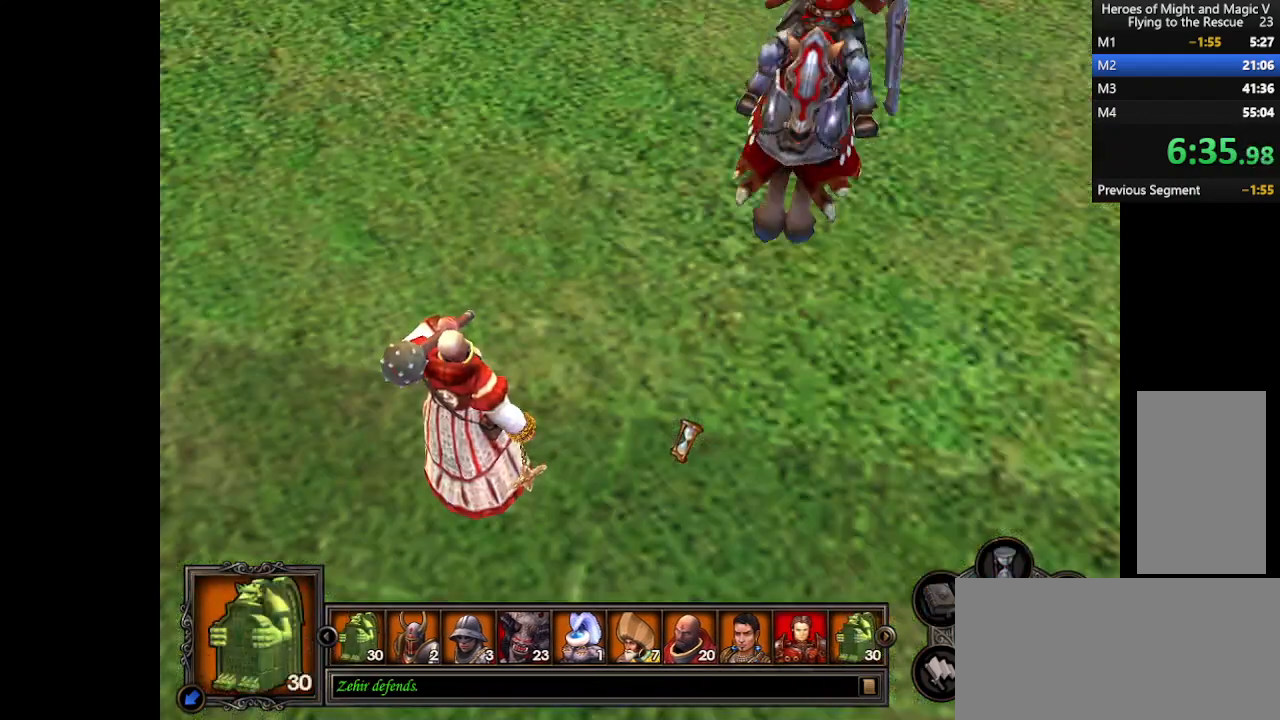
{"keys": [], "mouse": [], "events": [[233, "d", "down"], [300, "d", "up"], [400, "d", "down"], [467, "d", "up"]]}
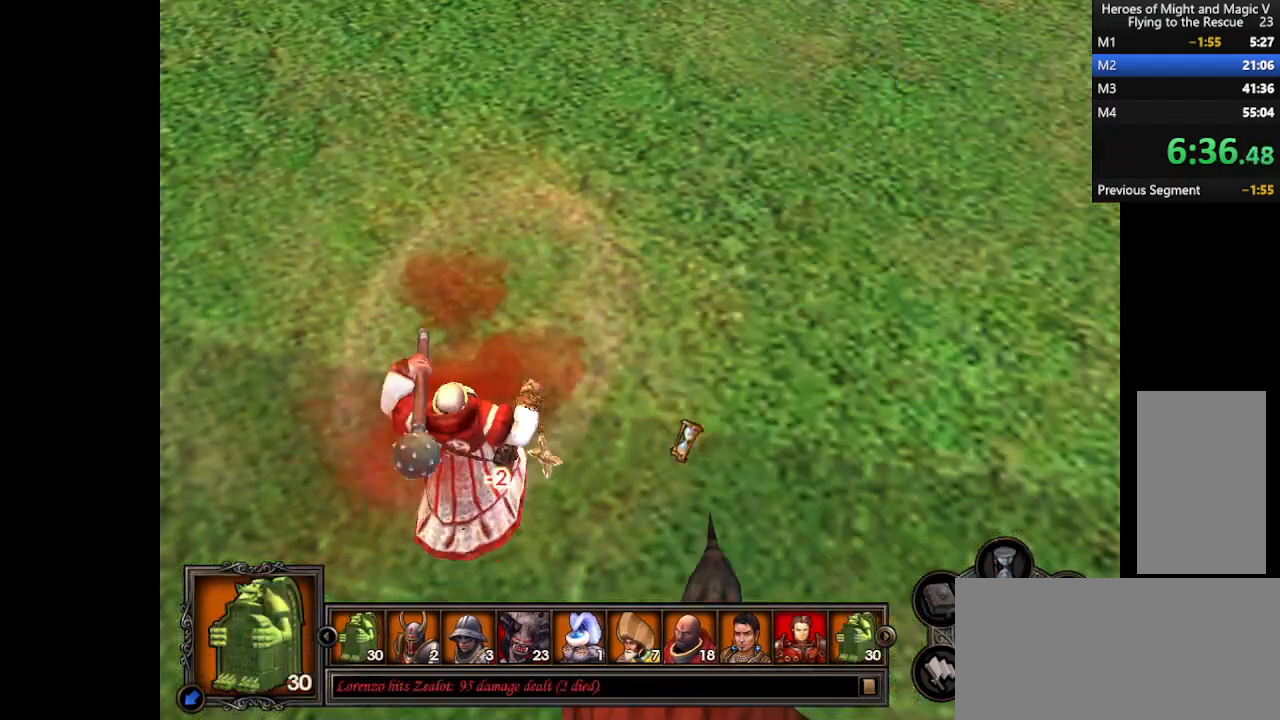
{"keys": [], "mouse": [], "events": [[33, "d", "down"], [100, "d", "up"], [167, "d", "down"], [233, "d", "up"], [300, "d", "down"], [367, "d", "up"], [433, "d", "down"], [500, "d", "up"]]}
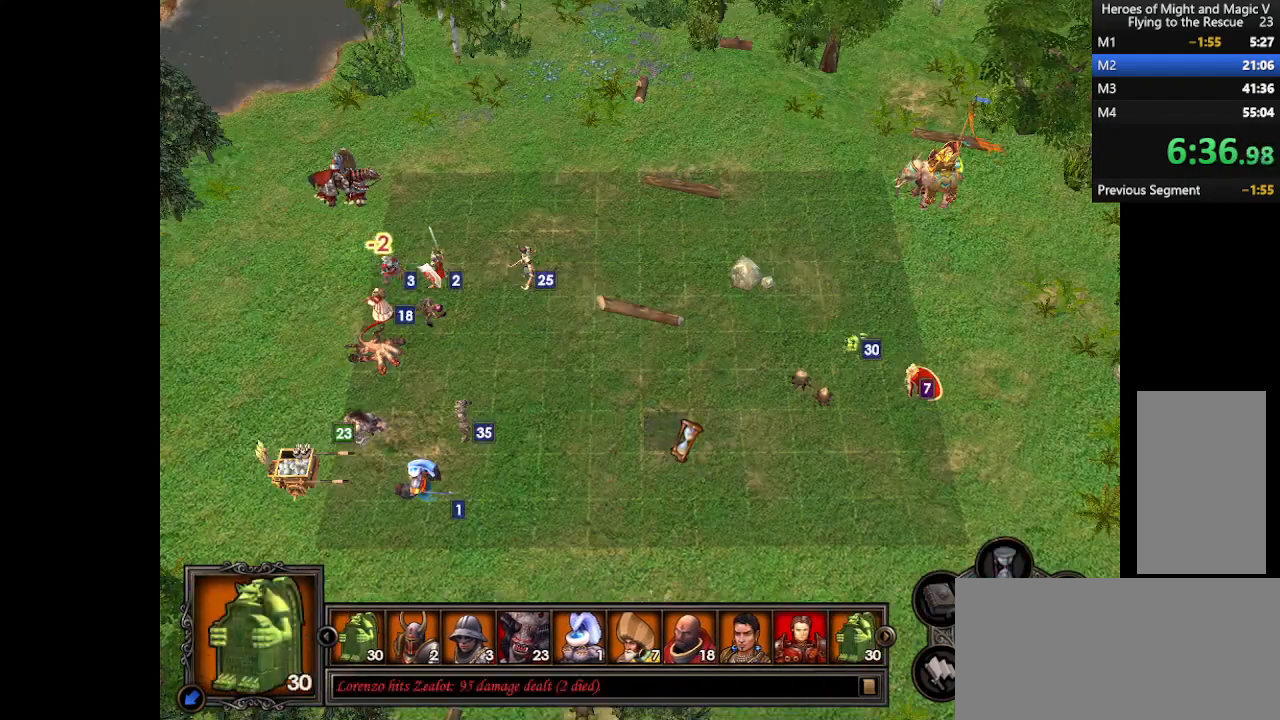
{"keys": [], "mouse": [], "events": [[67, "d", "down"], [133, "d", "up"], [200, "d", "down"], [367, "d", "up"]]}
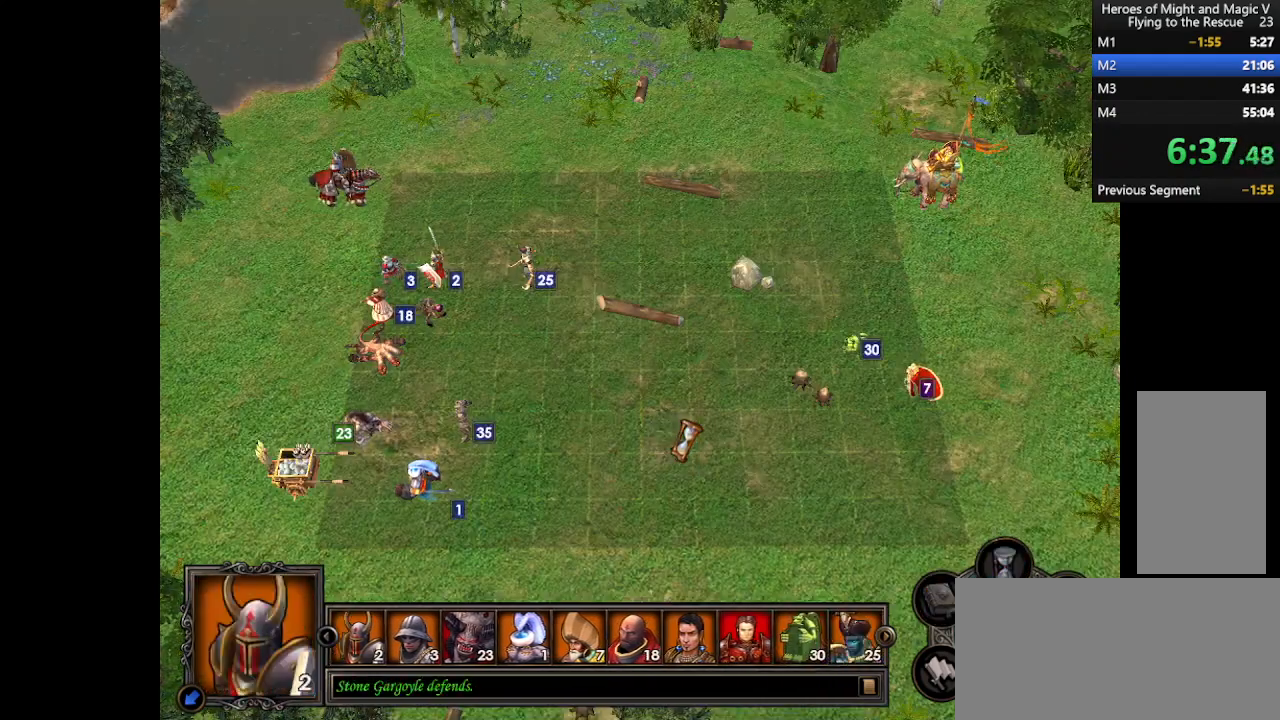
{"keys": ["d"], "mouse": [], "events": [[500, "d", "down"]]}
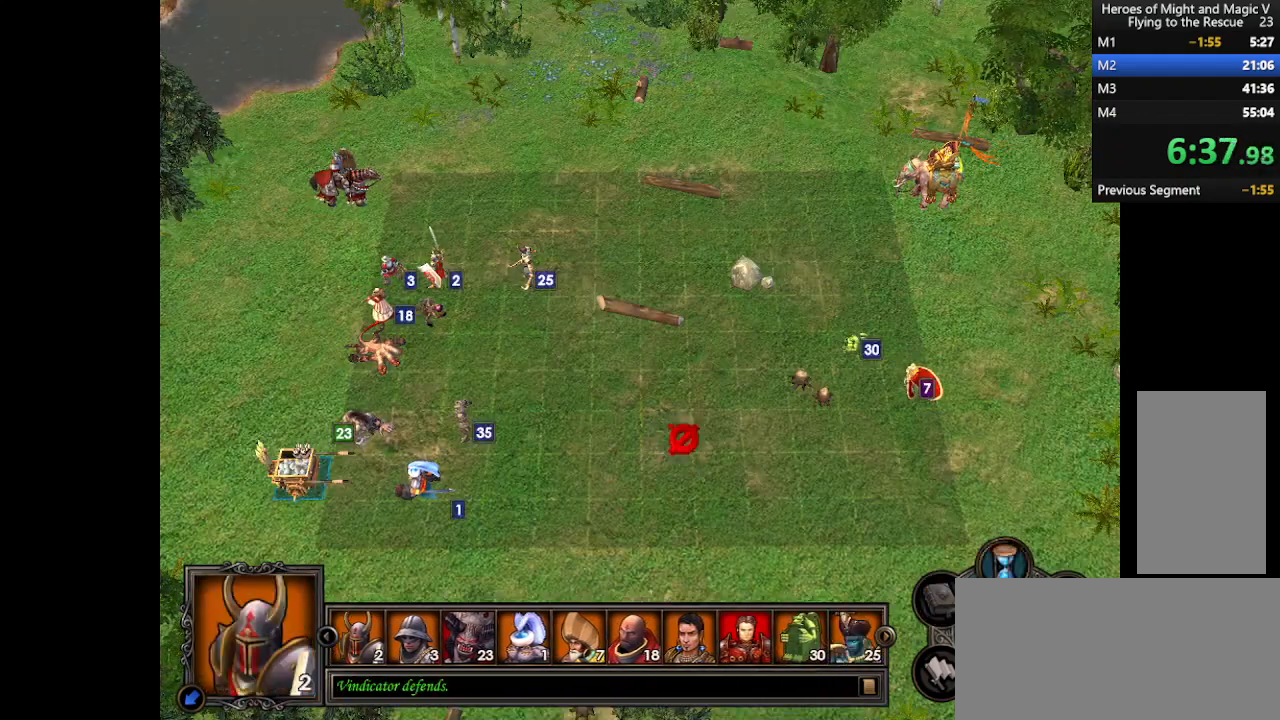
{"keys": ["d"], "mouse": [], "events": [[167, "d", "up"], [233, "d", "down"], [300, "d", "up"], [467, "d", "down"]]}